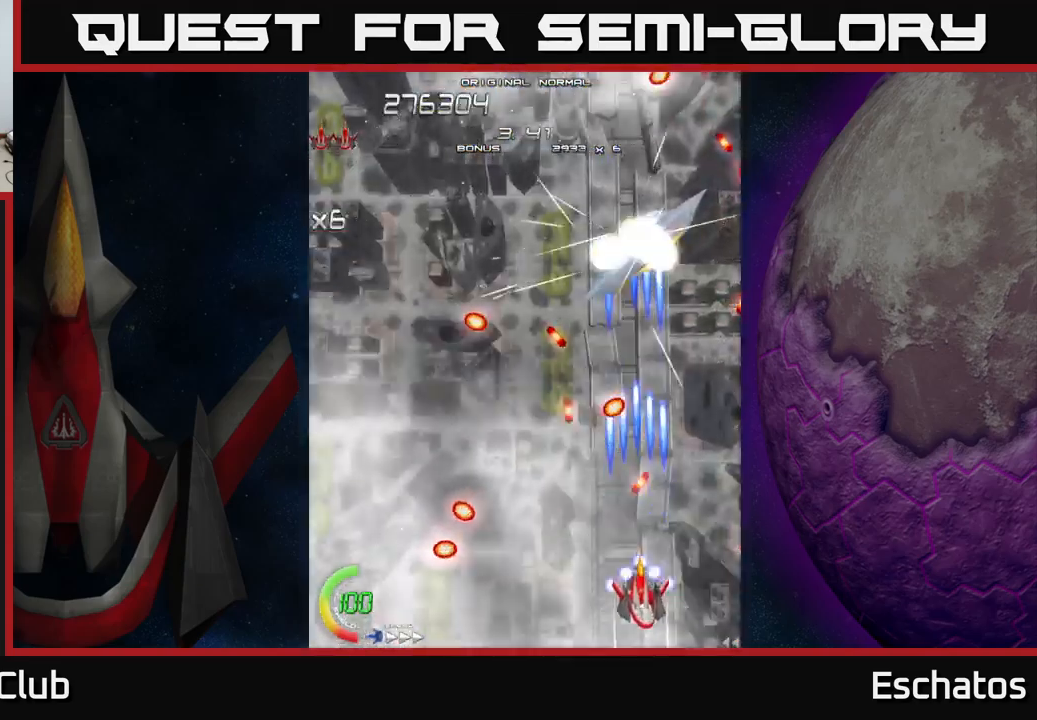
Gameplay with a controller (Xbox layout); each line is a JSON object with the inputs held at the frame after it. "events" lists button and stick changes between this image and that frame as [ms after this image, input, new state], when the widget could be followed in between. Not read: L1 L3 R3 left_stick.
{"buttons": ["X", "DPAD_UP", "DPAD_LEFT"], "right_stick": "center", "events": [[84, "DPAD_RIGHT", "down"], [184, "DPAD_RIGHT", "up"], [184, "DPAD_UP", "down"], [434, "DPAD_LEFT", "down"]]}
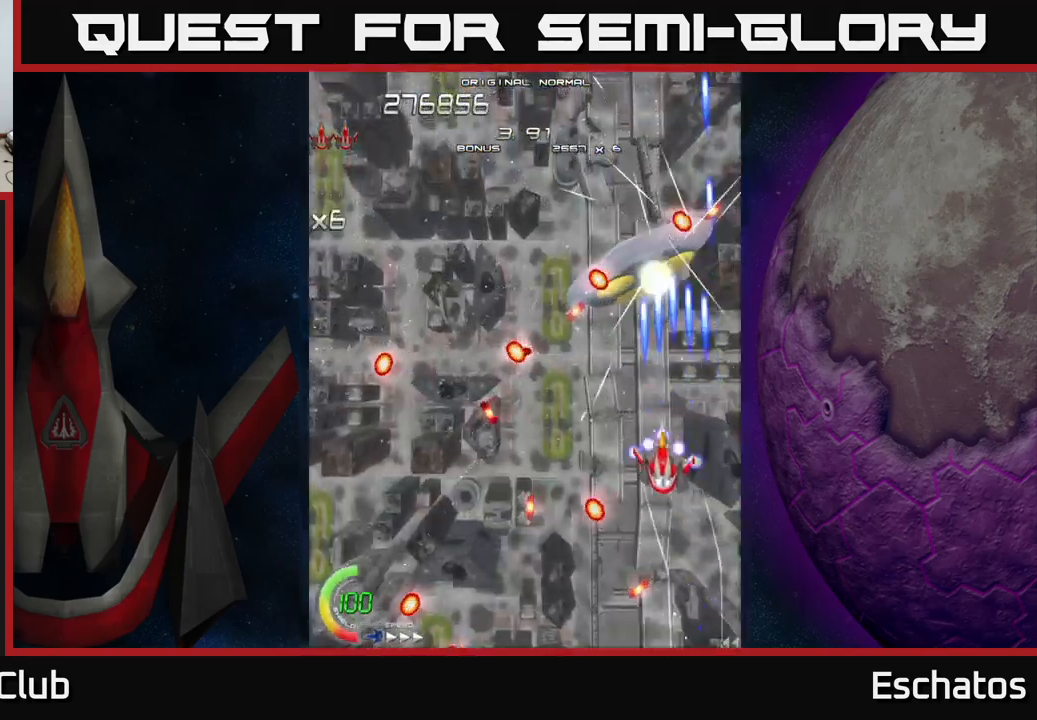
{"buttons": ["A", "DPAD_UP"], "right_stick": "center", "events": [[50, "DPAD_LEFT", "up"], [217, "DPAD_LEFT", "down"], [250, "DPAD_UP", "up"], [300, "DPAD_DOWN", "down"], [300, "DPAD_LEFT", "up"], [434, "A", "down"], [450, "DPAD_DOWN", "up"], [450, "X", "up"], [500, "DPAD_UP", "down"]]}
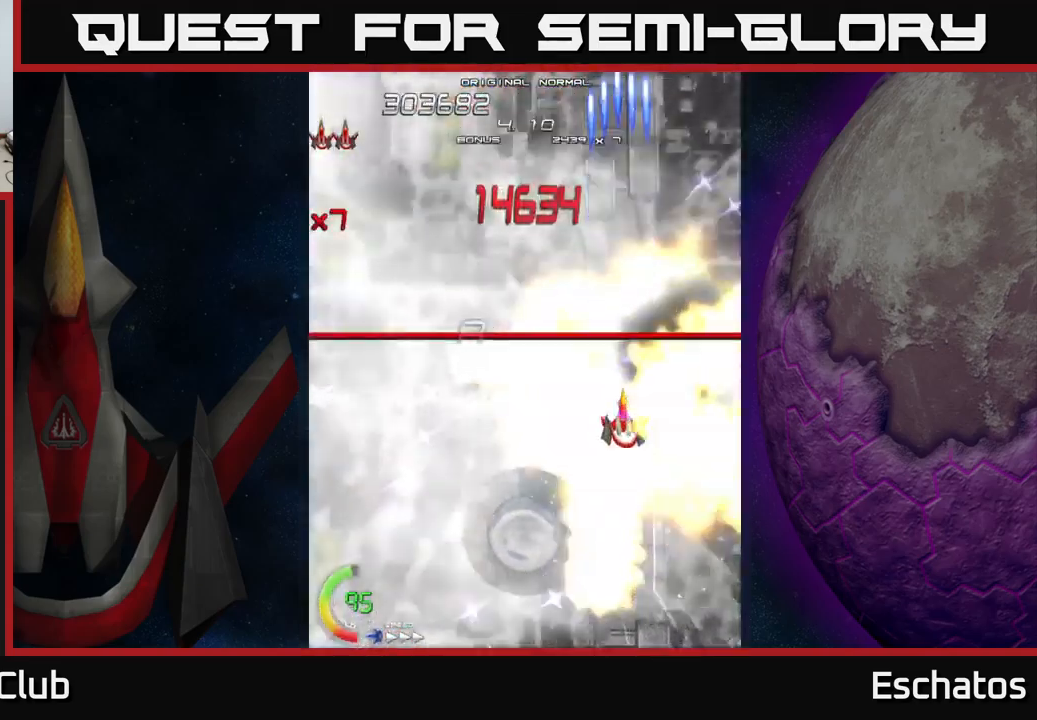
{"buttons": ["A", "DPAD_LEFT"], "right_stick": "center", "events": [[134, "DPAD_LEFT", "down"], [250, "DPAD_UP", "up"], [300, "DPAD_DOWN", "down"], [417, "DPAD_DOWN", "up"]]}
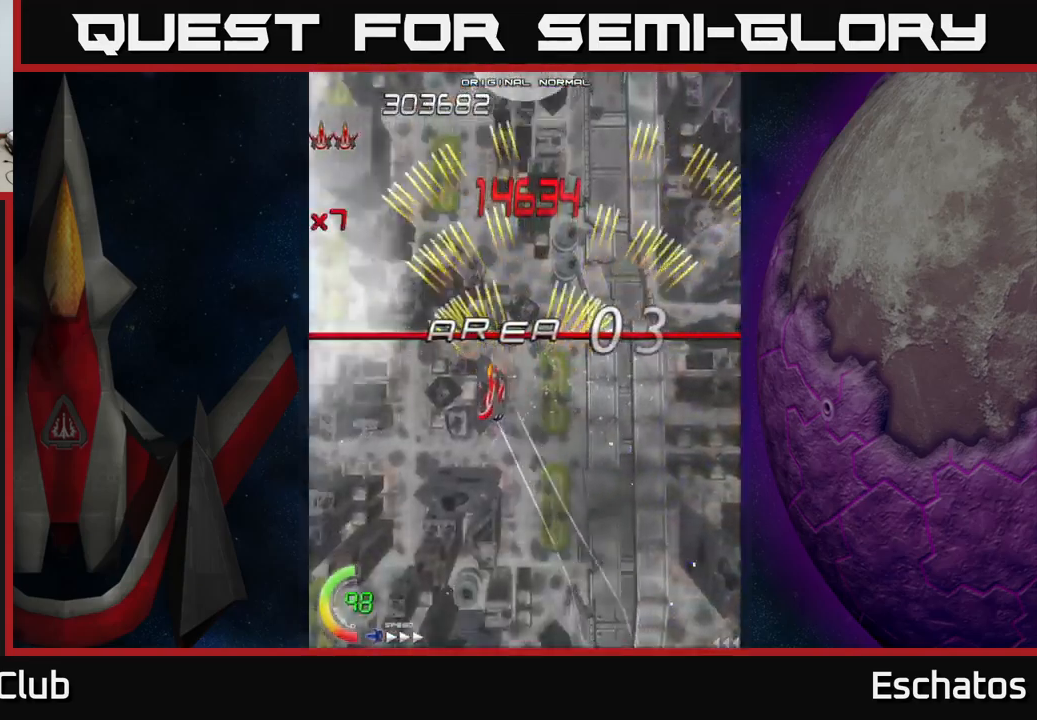
{"buttons": ["A"], "right_stick": "center", "events": [[50, "DPAD_UP", "down"], [234, "DPAD_UP", "up"], [267, "DPAD_LEFT", "up"]]}
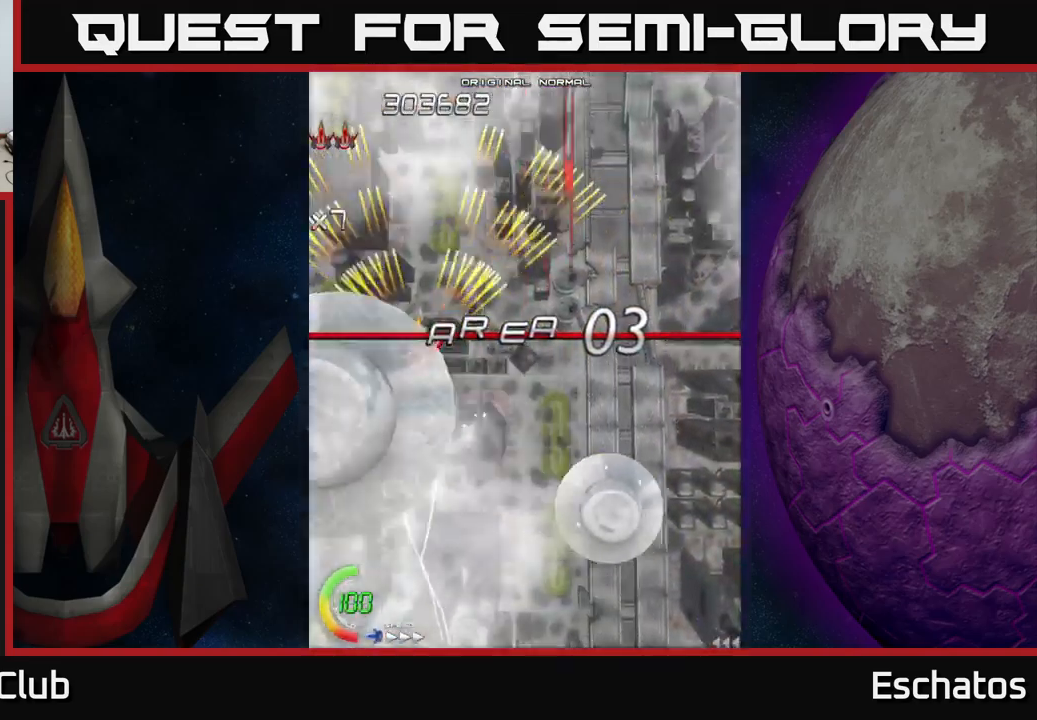
{"buttons": ["A", "DPAD_LEFT"], "right_stick": "center", "events": [[367, "DPAD_LEFT", "down"]]}
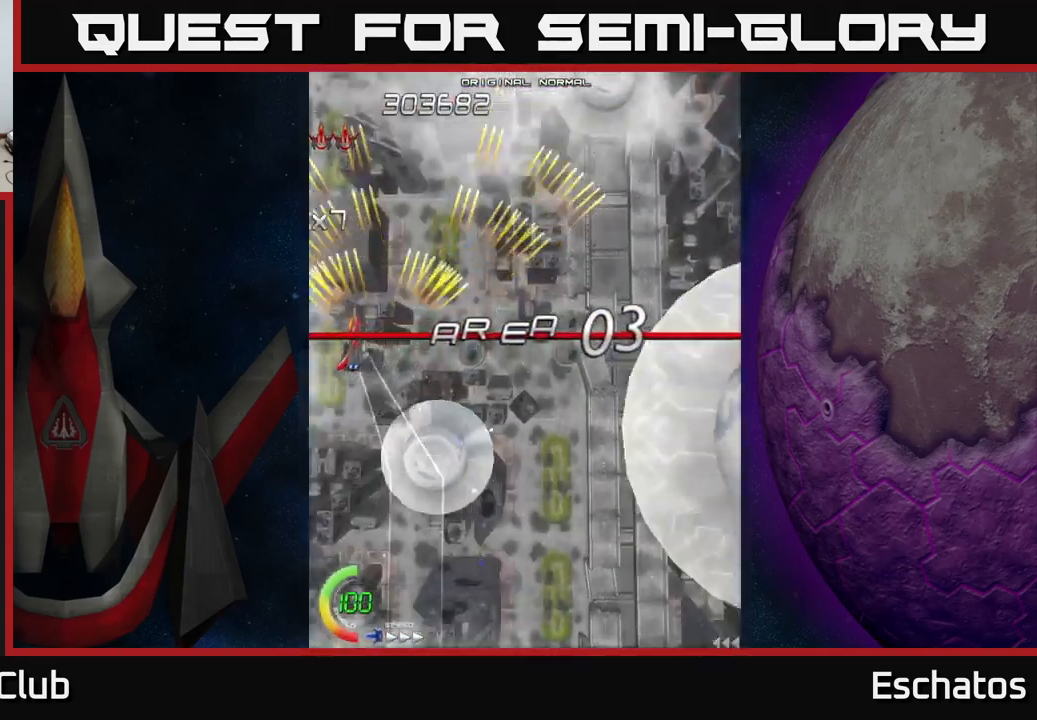
{"buttons": ["A"], "right_stick": "center", "events": [[67, "DPAD_LEFT", "up"], [134, "DPAD_RIGHT", "down"], [350, "DPAD_DOWN", "down"], [367, "DPAD_RIGHT", "up"], [500, "DPAD_DOWN", "up"]]}
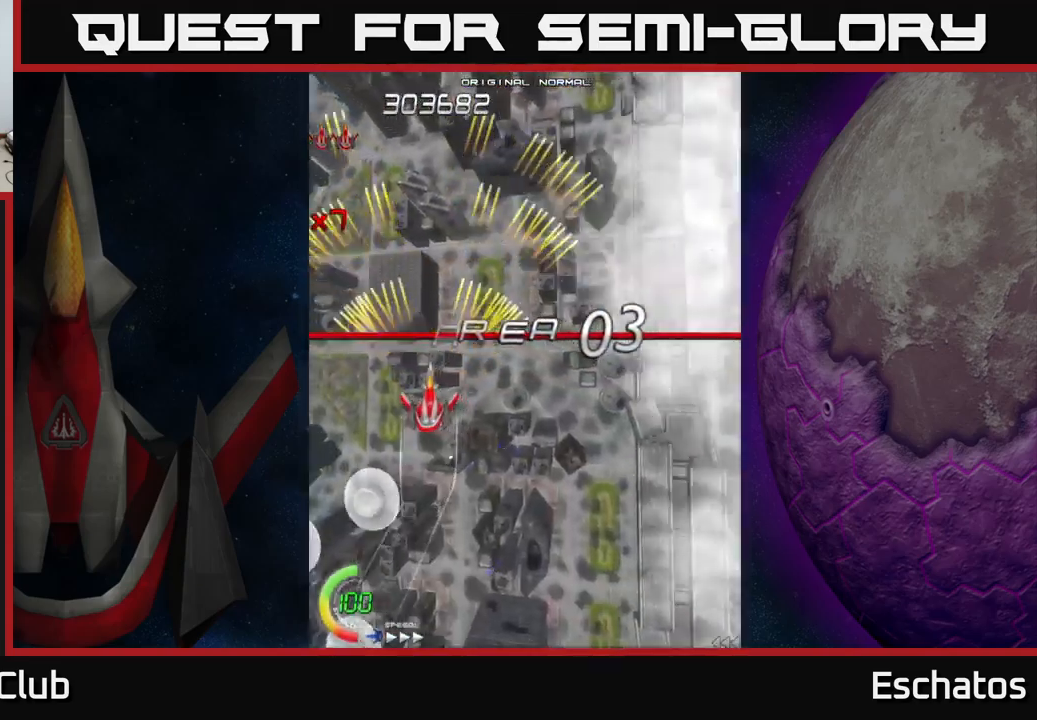
{"buttons": ["A"], "right_stick": "center", "events": [[250, "DPAD_UP", "down"], [434, "DPAD_UP", "up"]]}
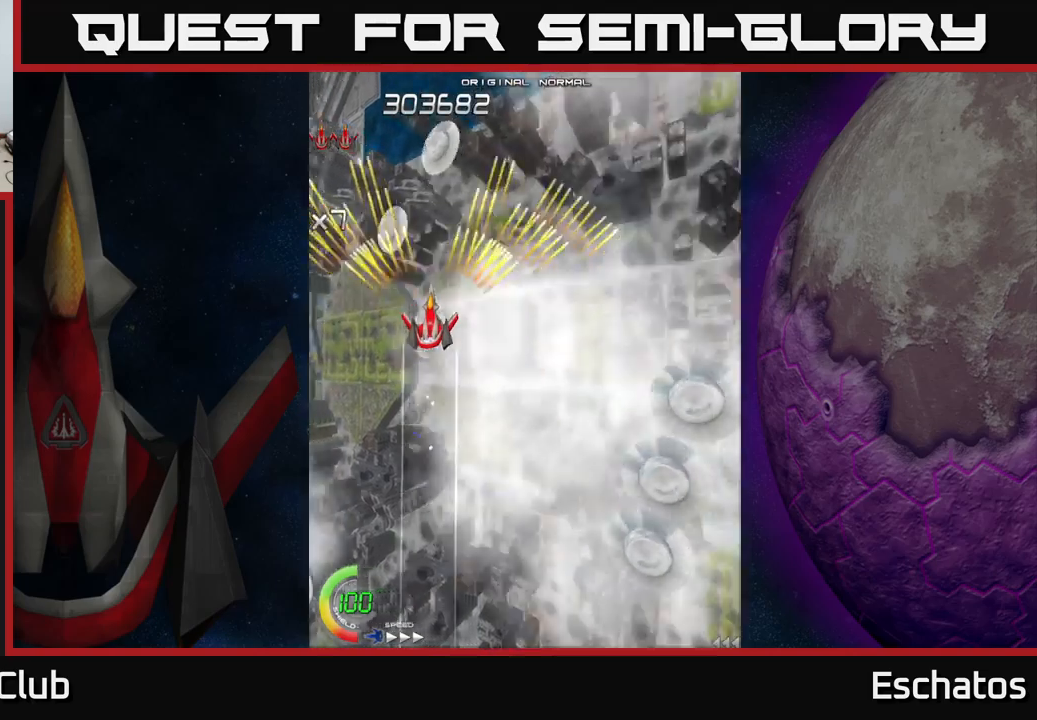
{"buttons": ["A"], "right_stick": "center", "events": []}
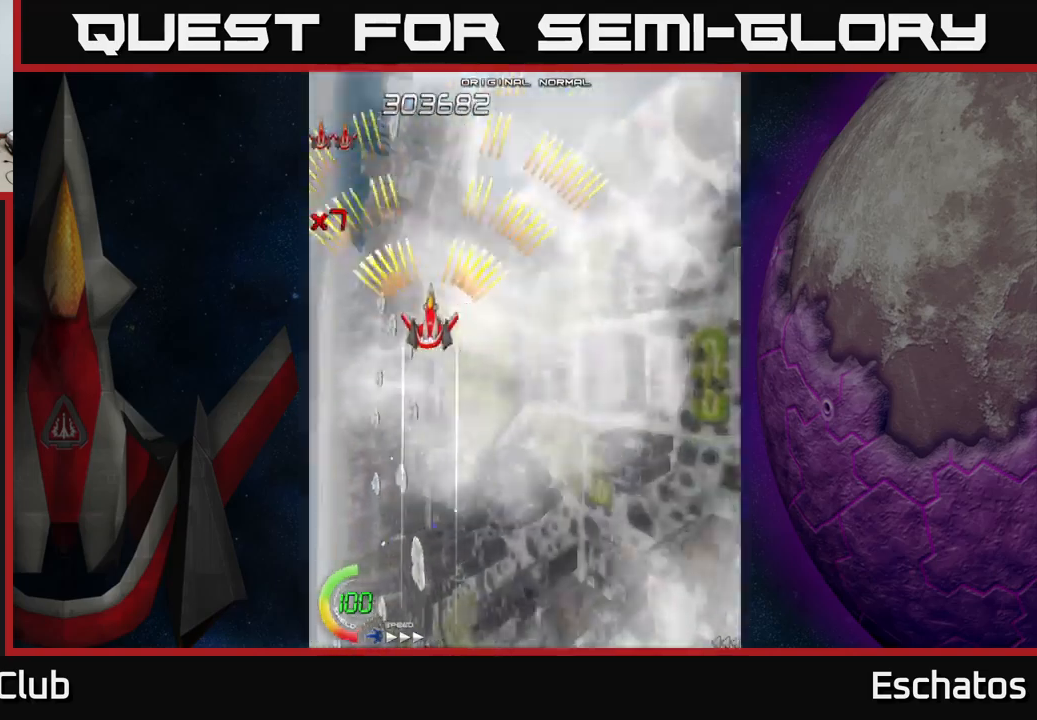
{"buttons": ["A"], "right_stick": "center", "events": [[117, "DPAD_RIGHT", "down"], [250, "DPAD_RIGHT", "up"], [267, "DPAD_UP", "down"], [350, "DPAD_LEFT", "down"], [483, "DPAD_UP", "up"], [500, "DPAD_LEFT", "up"]]}
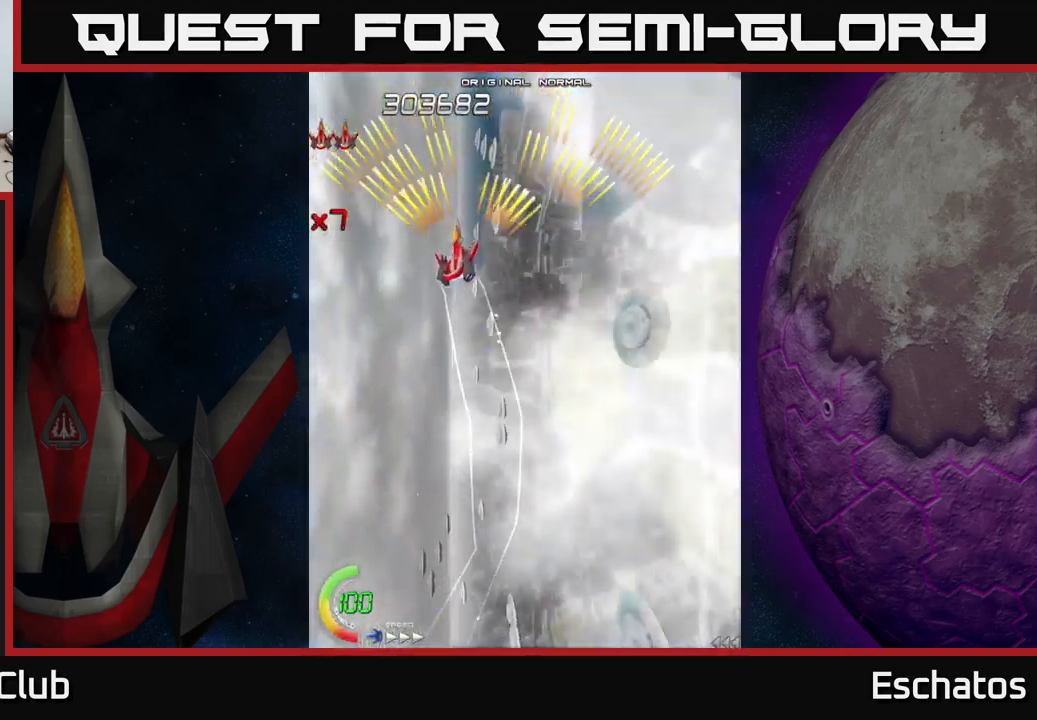
{"buttons": ["A", "DPAD_RIGHT"], "right_stick": "center", "events": [[400, "DPAD_RIGHT", "down"]]}
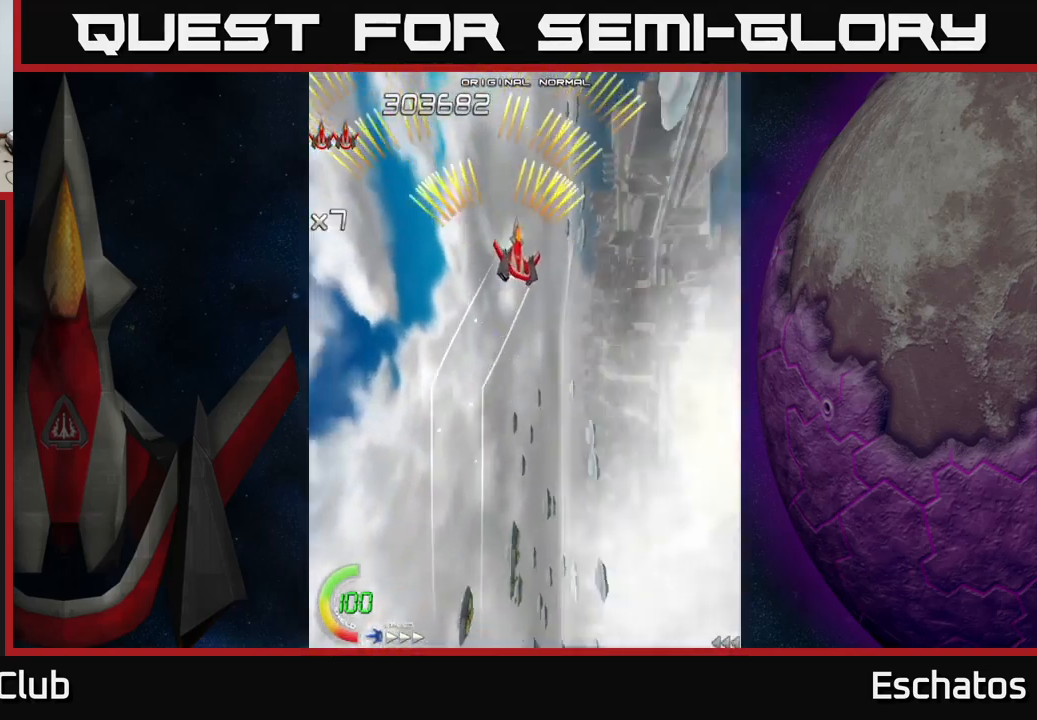
{"buttons": ["A"], "right_stick": "center", "events": [[33, "DPAD_RIGHT", "up"]]}
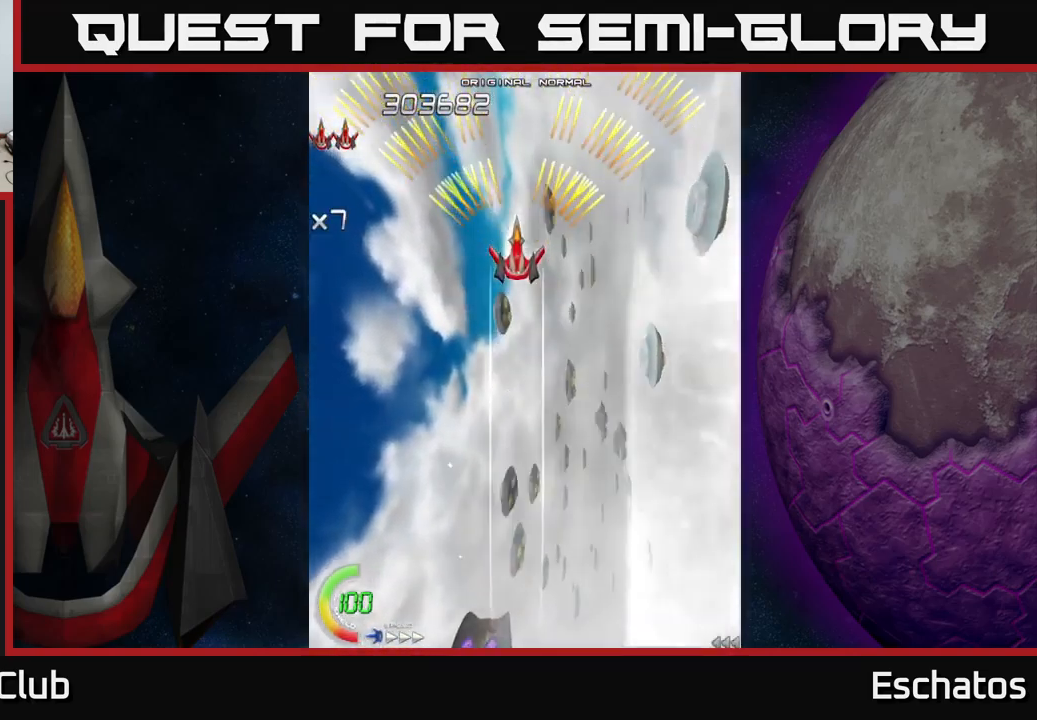
{"buttons": ["A"], "right_stick": "center", "events": [[33, "A", "up"], [167, "A", "down"]]}
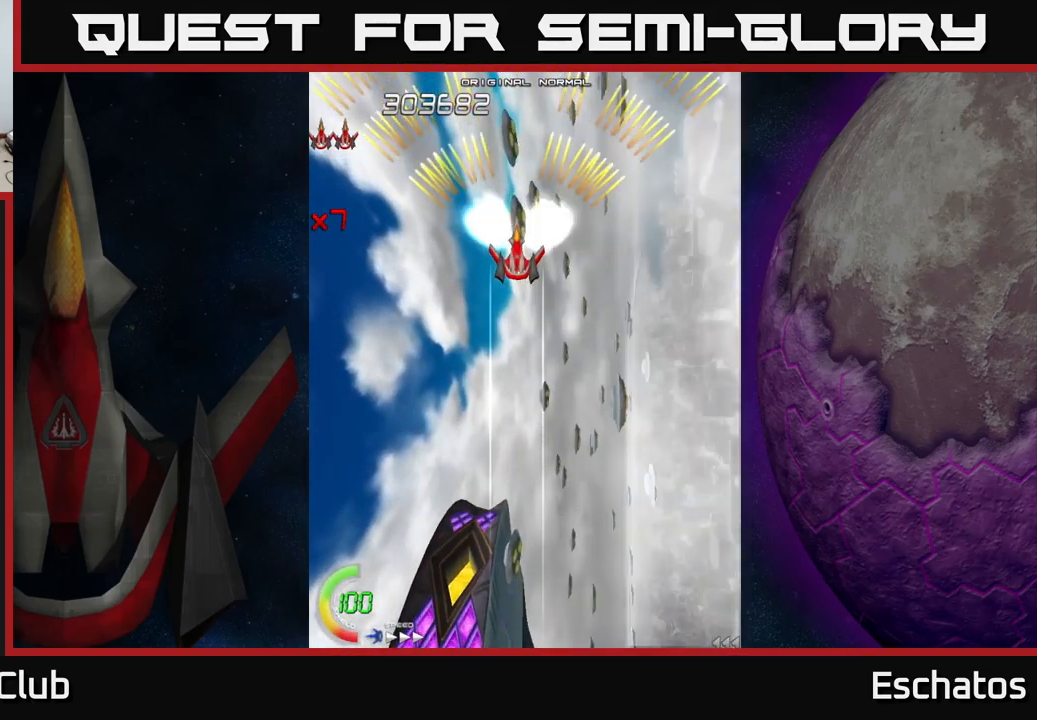
{"buttons": ["A"], "right_stick": "center", "events": []}
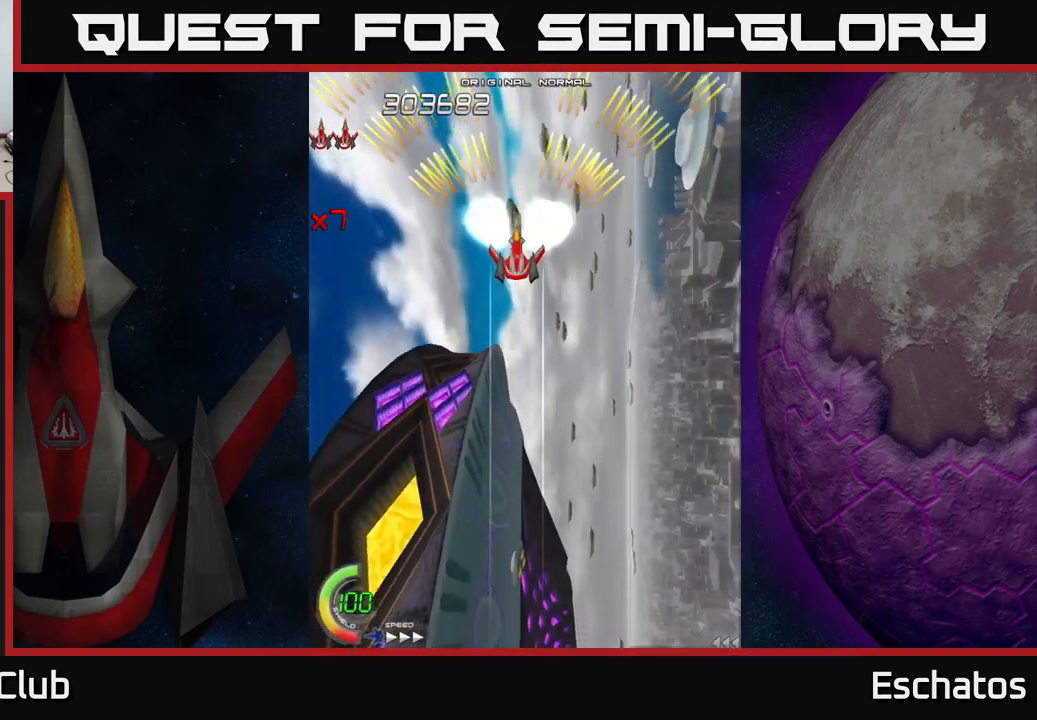
{"buttons": ["A"], "right_stick": "center", "events": [[33, "DPAD_DOWN", "down"], [33, "DPAD_RIGHT", "down"], [167, "DPAD_RIGHT", "up"], [200, "DPAD_DOWN", "up"]]}
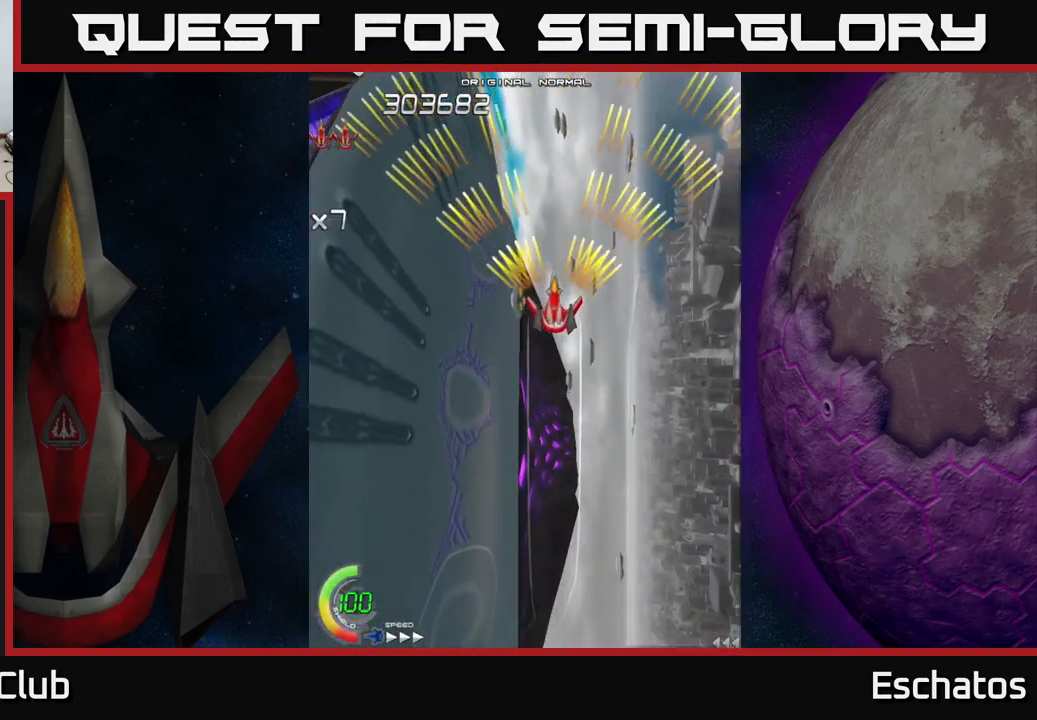
{"buttons": ["A"], "right_stick": "center", "events": [[150, "DPAD_UP", "down"], [183, "DPAD_LEFT", "down"], [283, "DPAD_LEFT", "up"], [383, "DPAD_UP", "up"]]}
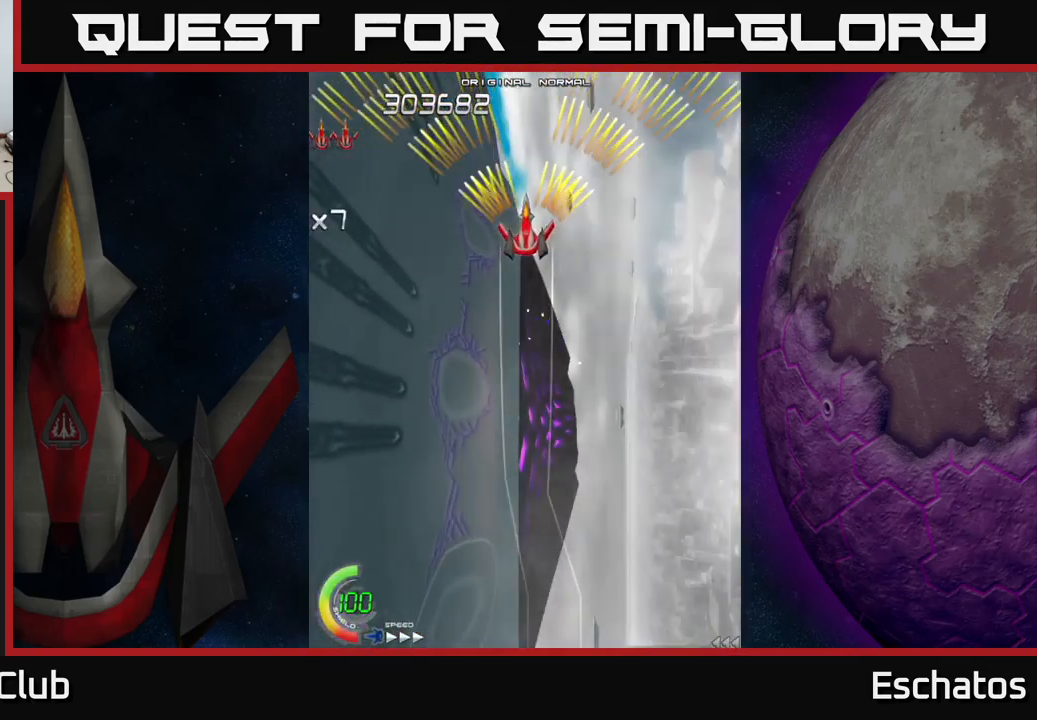
{"buttons": ["A"], "right_stick": "center", "events": []}
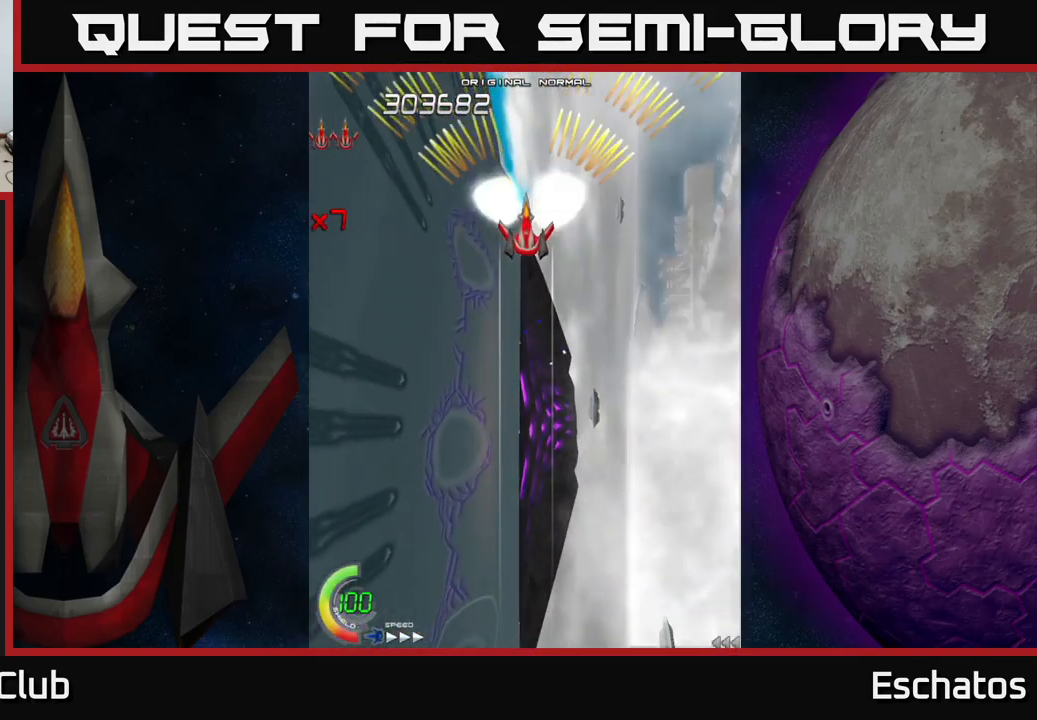
{"buttons": ["A", "DPAD_UP"], "right_stick": "center", "events": [[499, "DPAD_UP", "down"]]}
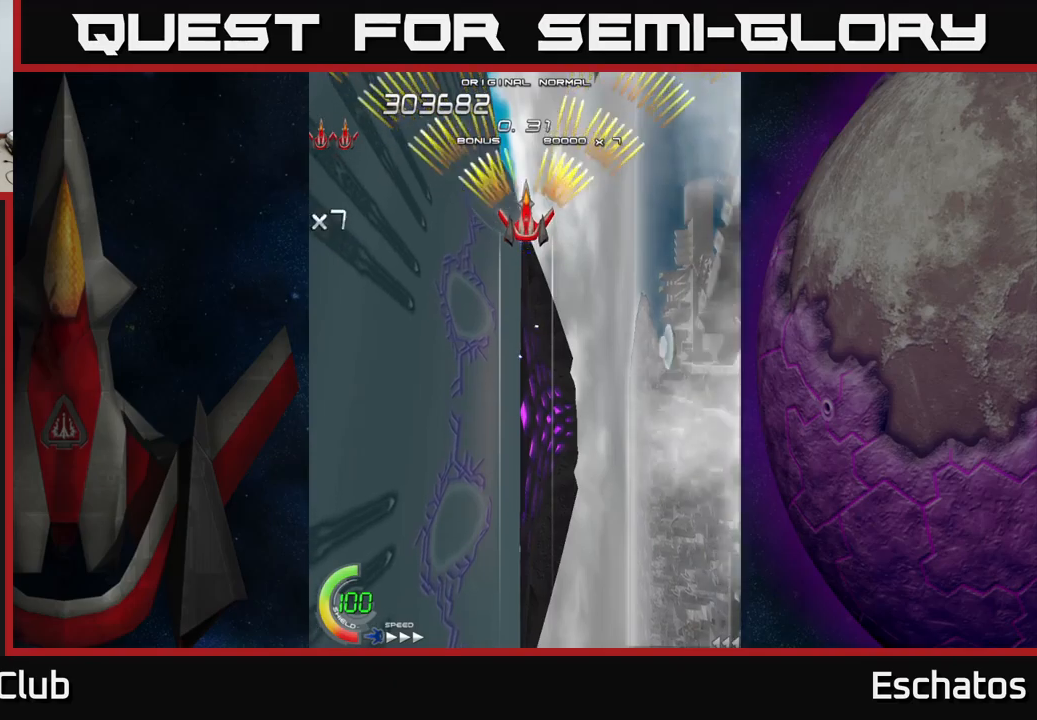
{"buttons": ["A"], "right_stick": "center", "events": [[17, "DPAD_UP", "up"]]}
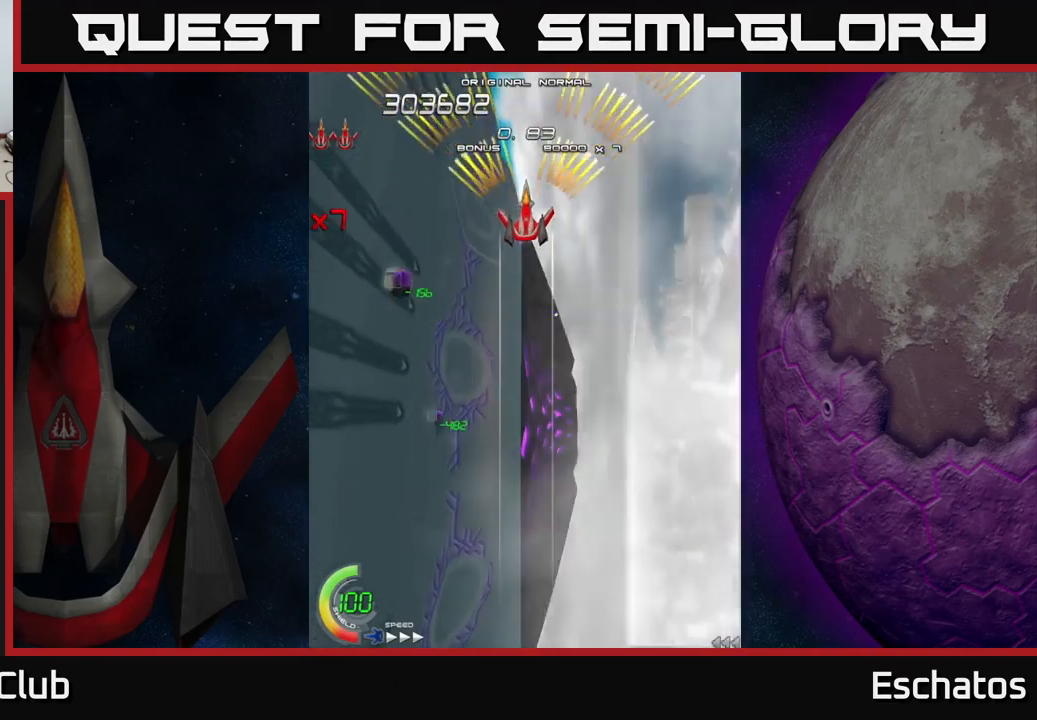
{"buttons": ["A"], "right_stick": "center", "events": [[50, "DPAD_DOWN", "down"], [100, "DPAD_DOWN", "up"], [300, "DPAD_LEFT", "down"], [367, "DPAD_LEFT", "up"]]}
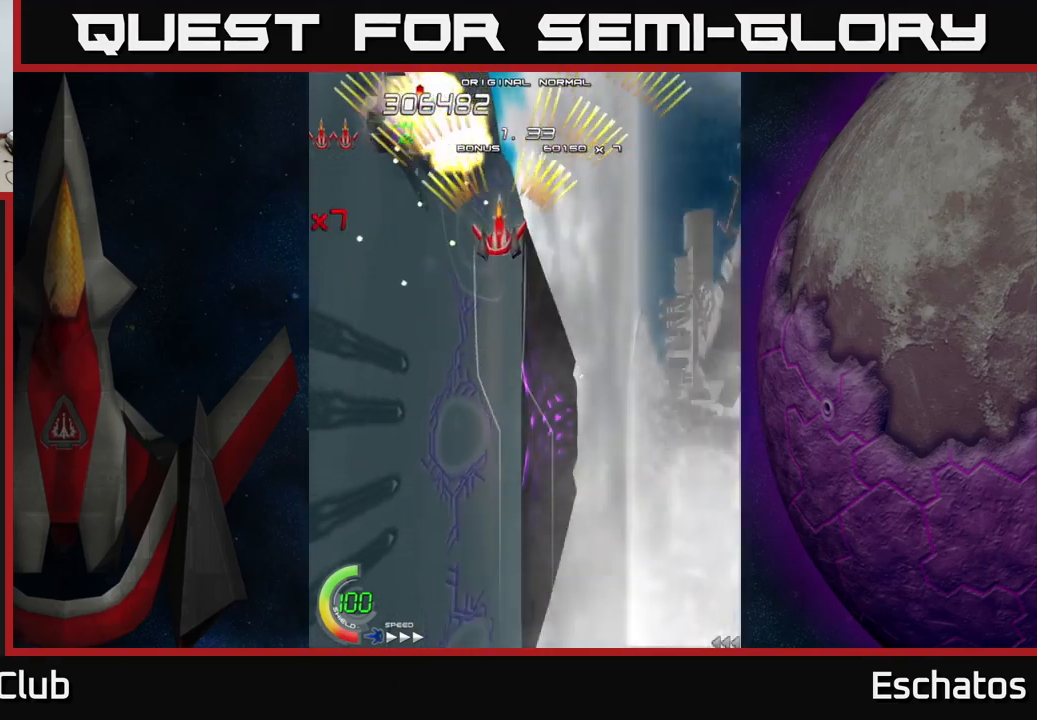
{"buttons": ["A"], "right_stick": "center", "events": []}
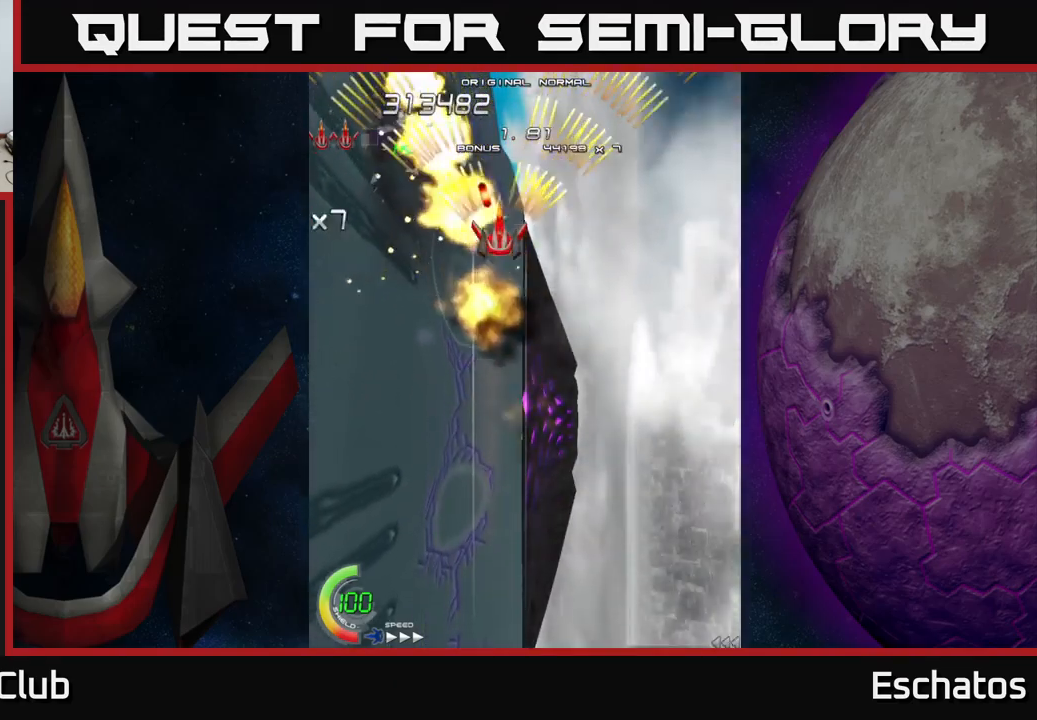
{"buttons": ["A"], "right_stick": "center", "events": [[50, "DPAD_DOWN", "down"], [167, "DPAD_DOWN", "up"], [300, "DPAD_LEFT", "down"], [317, "DPAD_UP", "down"], [350, "DPAD_LEFT", "up"], [483, "DPAD_UP", "up"]]}
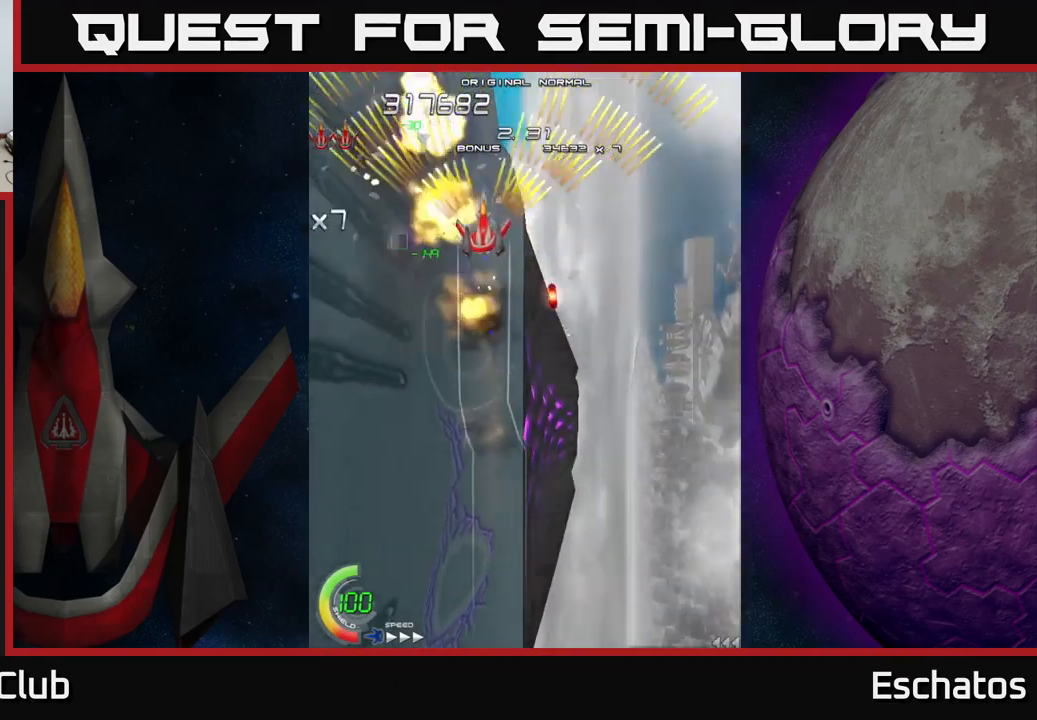
{"buttons": ["A"], "right_stick": "center", "events": []}
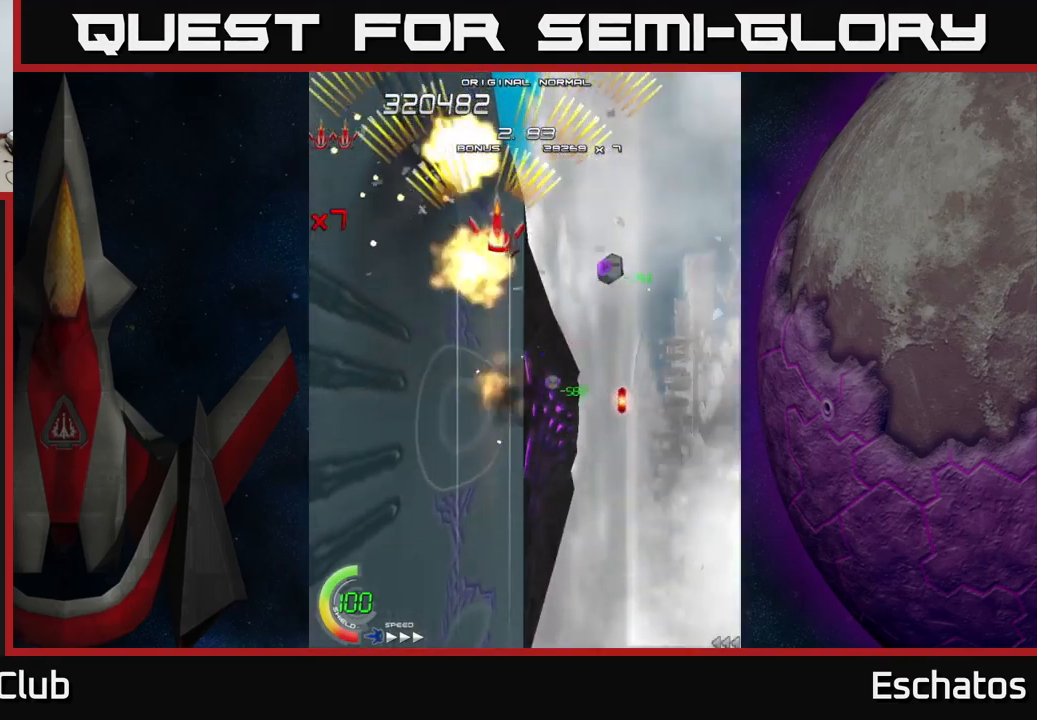
{"buttons": ["A"], "right_stick": "center", "events": [[17, "DPAD_RIGHT", "down"], [250, "DPAD_RIGHT", "up"]]}
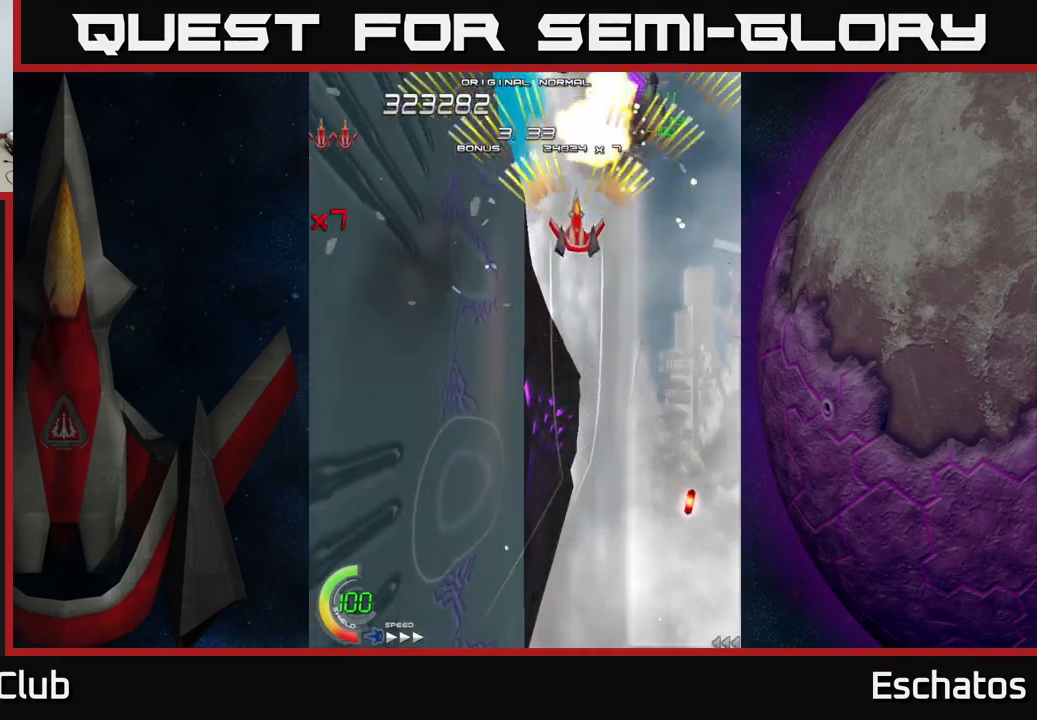
{"buttons": ["A"], "right_stick": "center", "events": []}
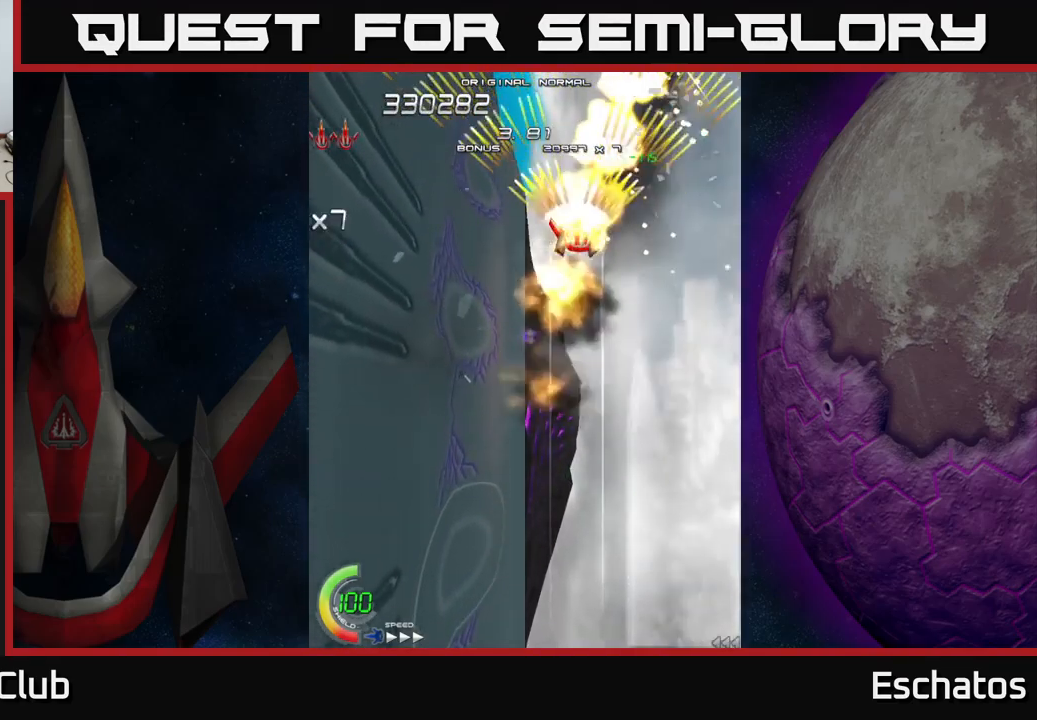
{"buttons": ["A"], "right_stick": "center", "events": []}
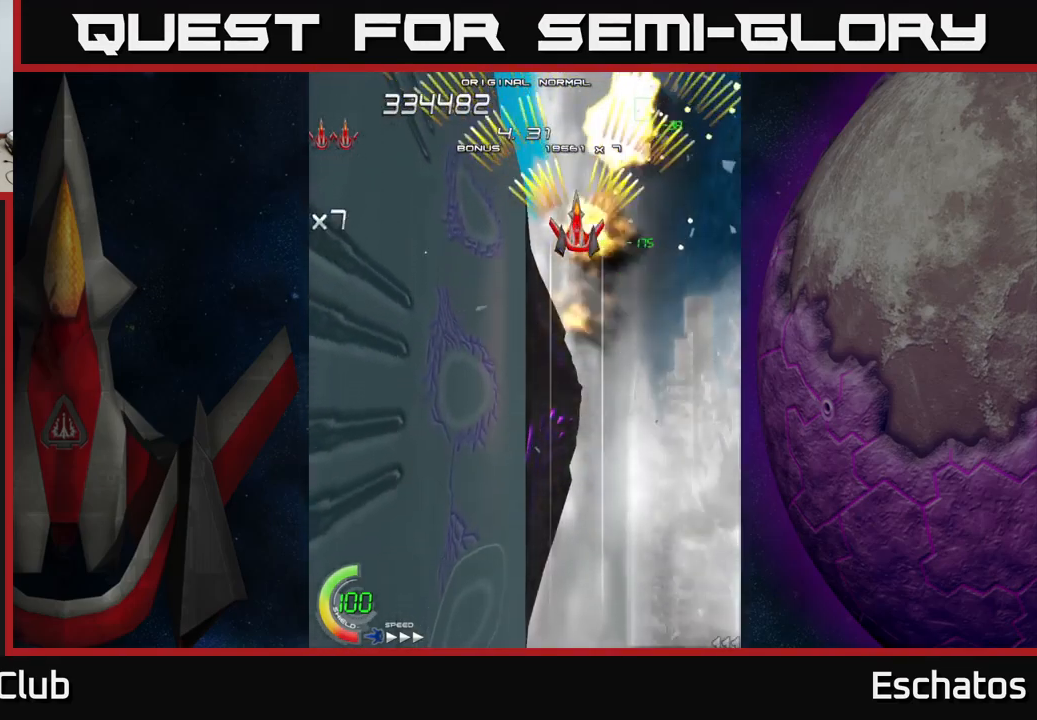
{"buttons": ["A", "DPAD_DOWN", "DPAD_LEFT"], "right_stick": "center", "events": [[383, "DPAD_DOWN", "down"], [383, "DPAD_LEFT", "down"]]}
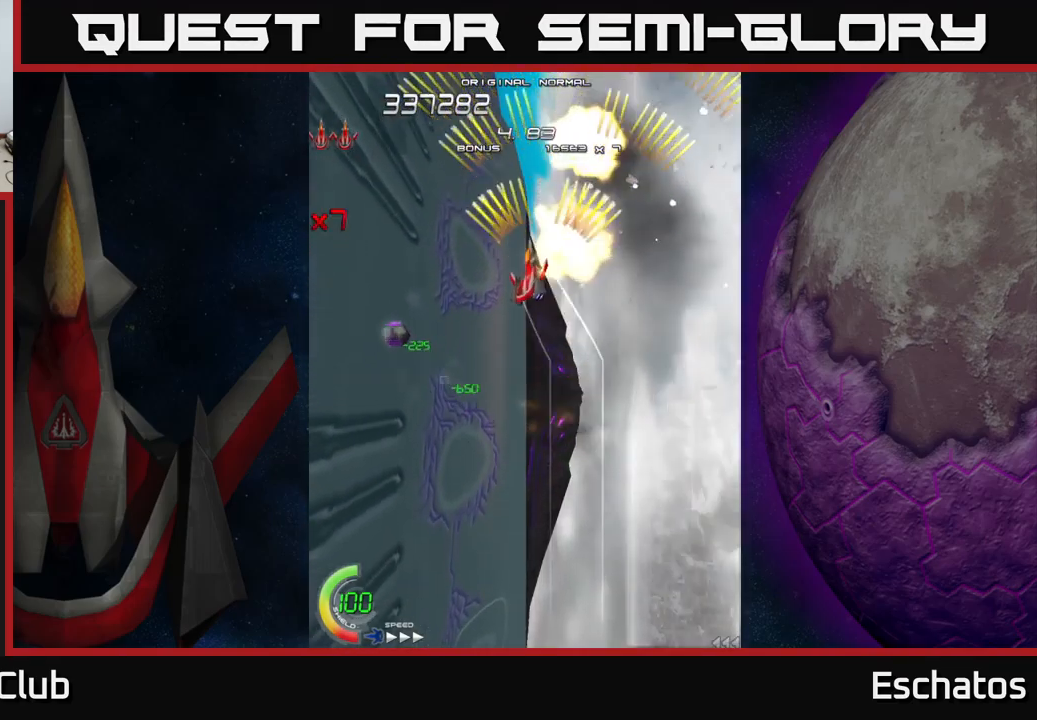
{"buttons": ["A"], "right_stick": "center", "events": [[433, "DPAD_DOWN", "up"], [450, "DPAD_LEFT", "up"]]}
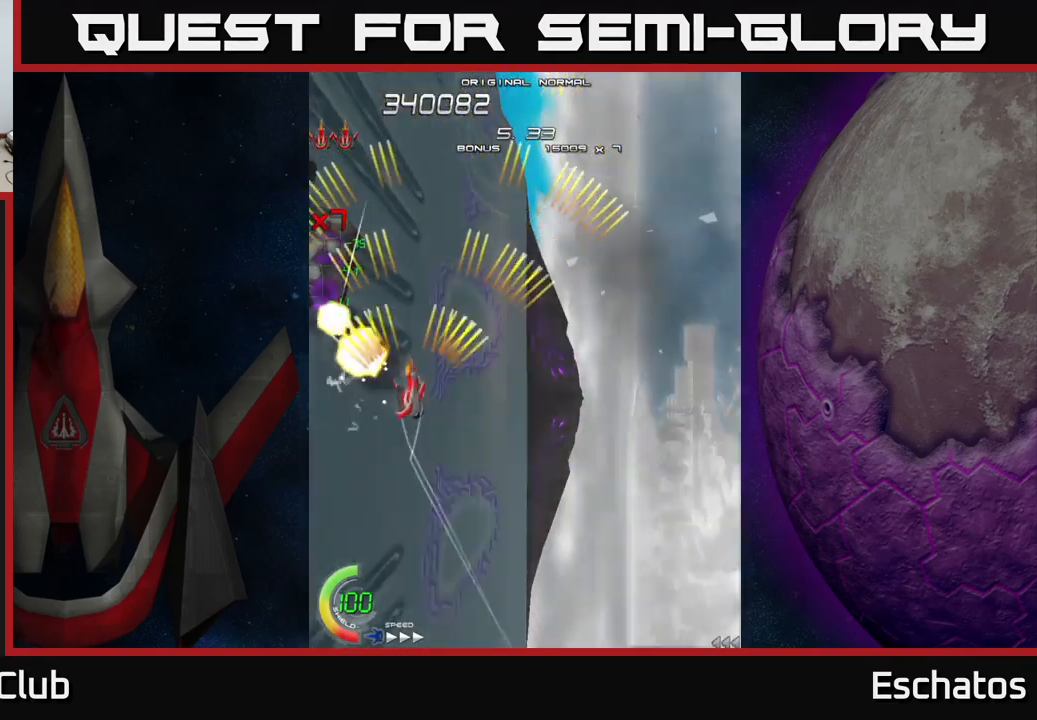
{"buttons": ["A"], "right_stick": "center", "events": []}
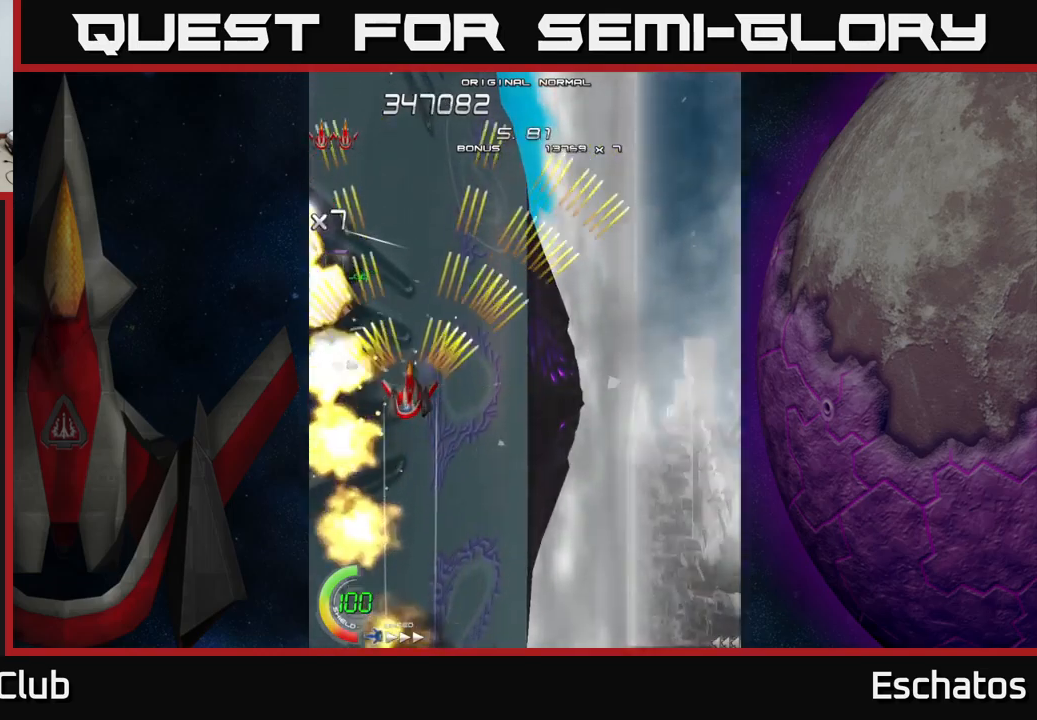
{"buttons": ["A"], "right_stick": "center", "events": []}
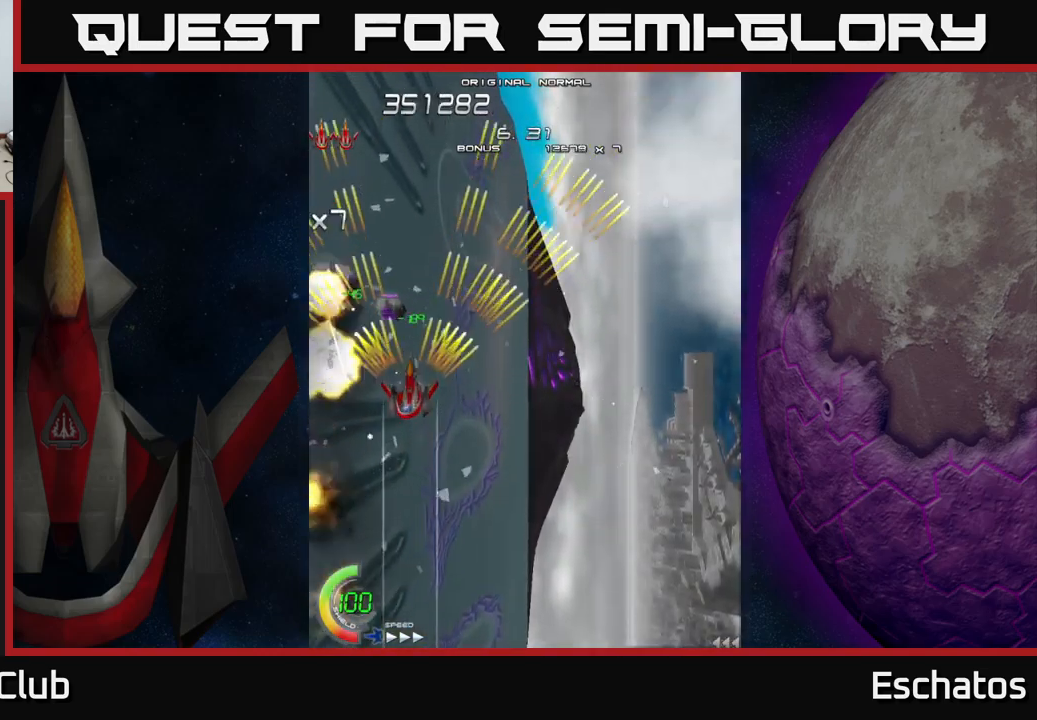
{"buttons": ["A", "DPAD_RIGHT"], "right_stick": "center", "events": [[117, "DPAD_RIGHT", "down"], [234, "DPAD_DOWN", "down"], [300, "DPAD_RIGHT", "up"], [417, "DPAD_RIGHT", "down"], [434, "DPAD_DOWN", "up"]]}